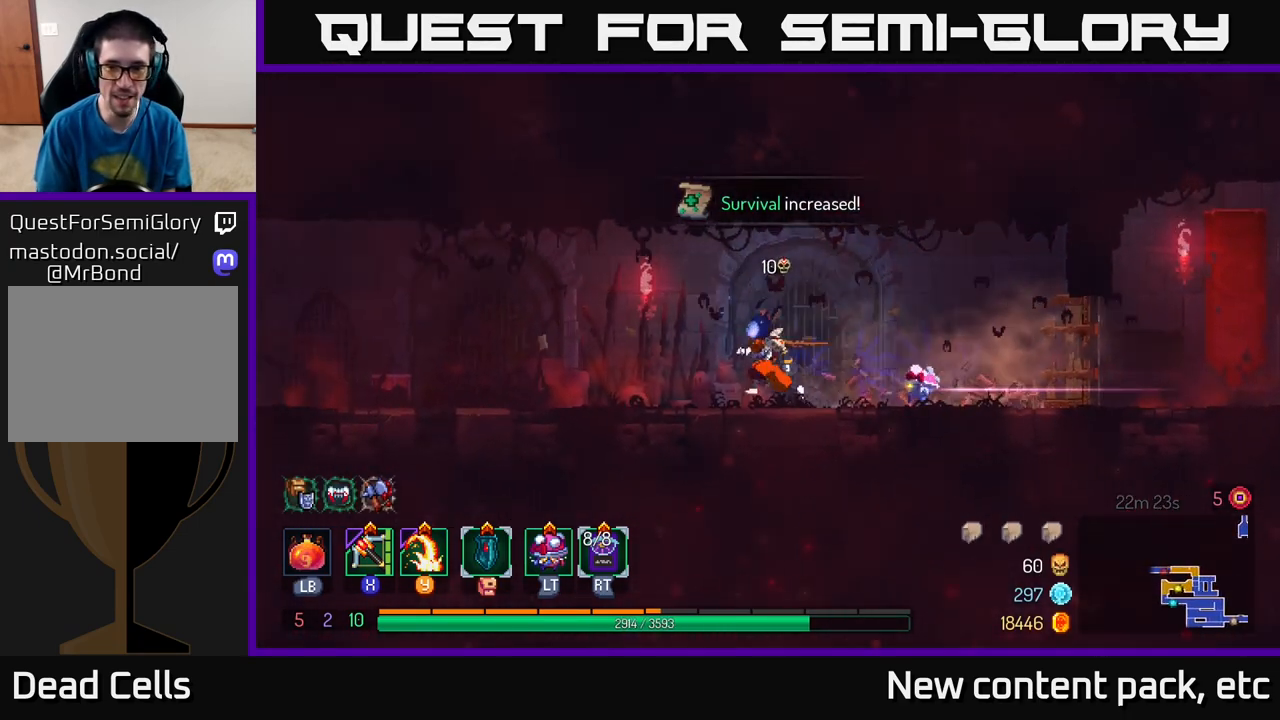
Gameplay with a controller (Xbox layout); each line is a JSON object with the inputs held at the frame after it. "events" lists button and stick changes between this image and that frame as [ms after this image, input, new state], when the widget could be followed in between.
{"buttons": ["B"], "left_stick": "left", "right_stick": "center", "events": [[383, "B", "down"]]}
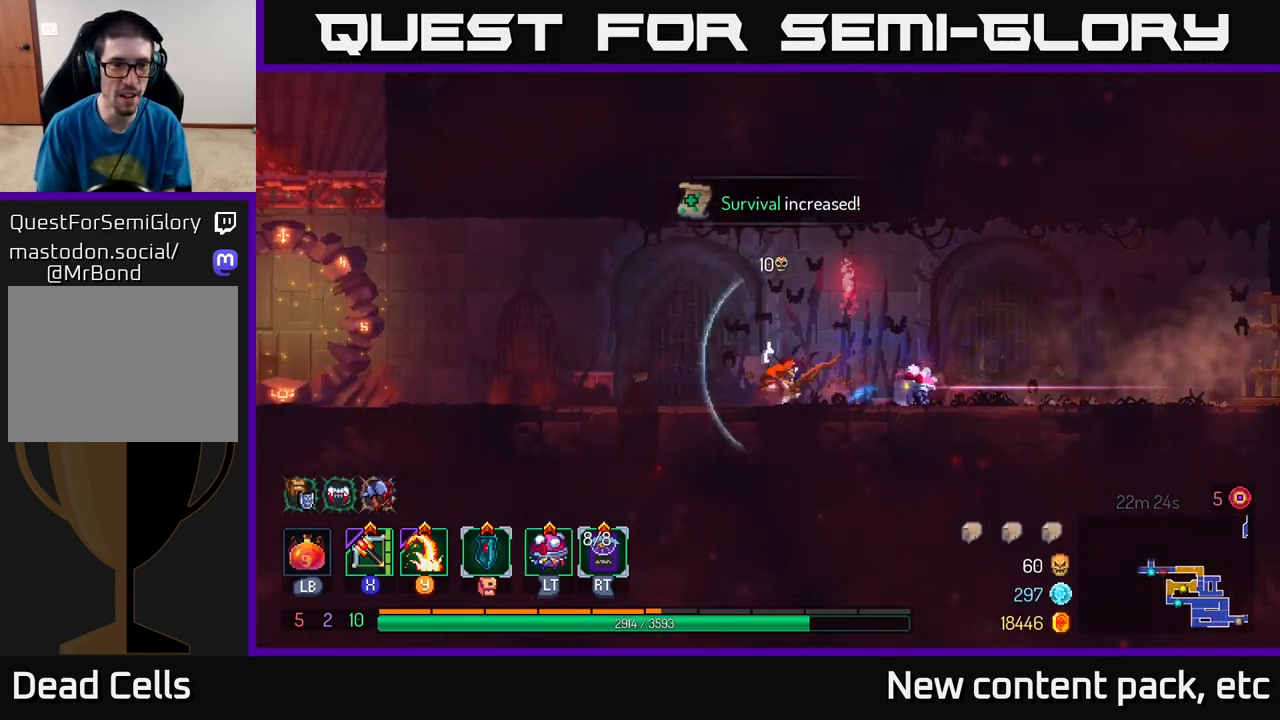
{"buttons": [], "left_stick": "left", "right_stick": "center", "events": [[100, "B", "up"]]}
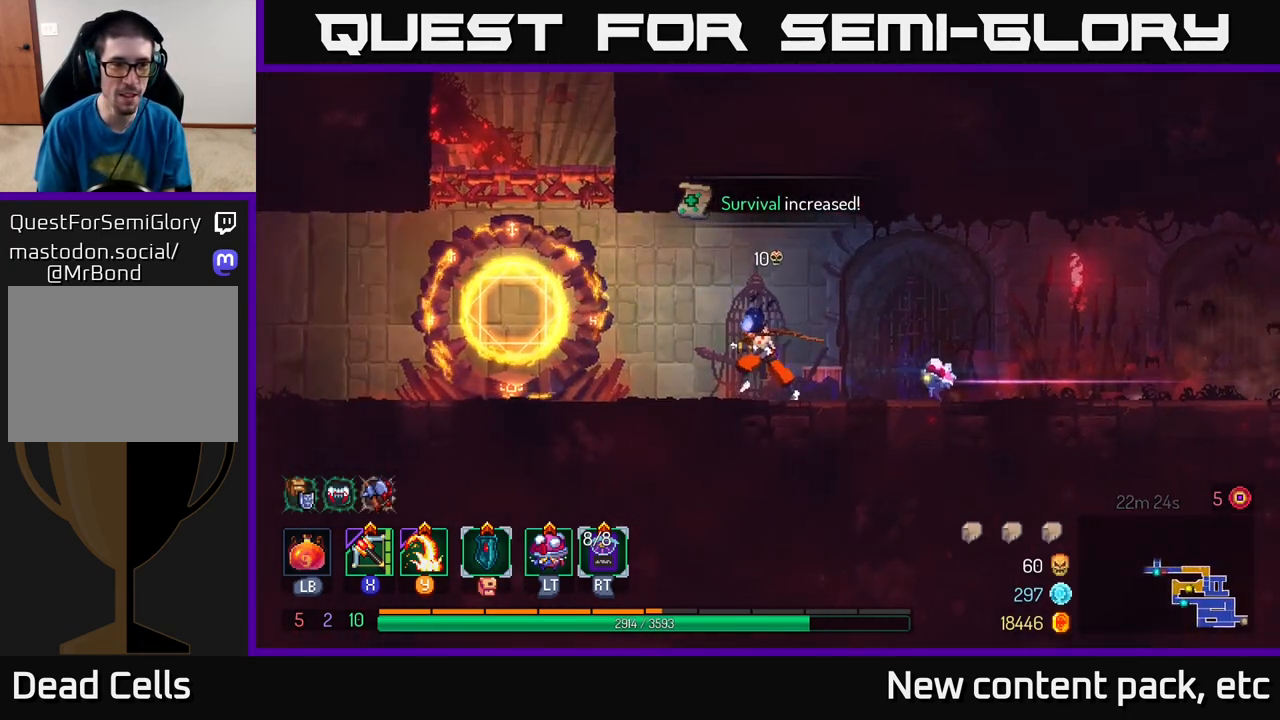
{"buttons": [], "left_stick": "left", "right_stick": "center", "events": []}
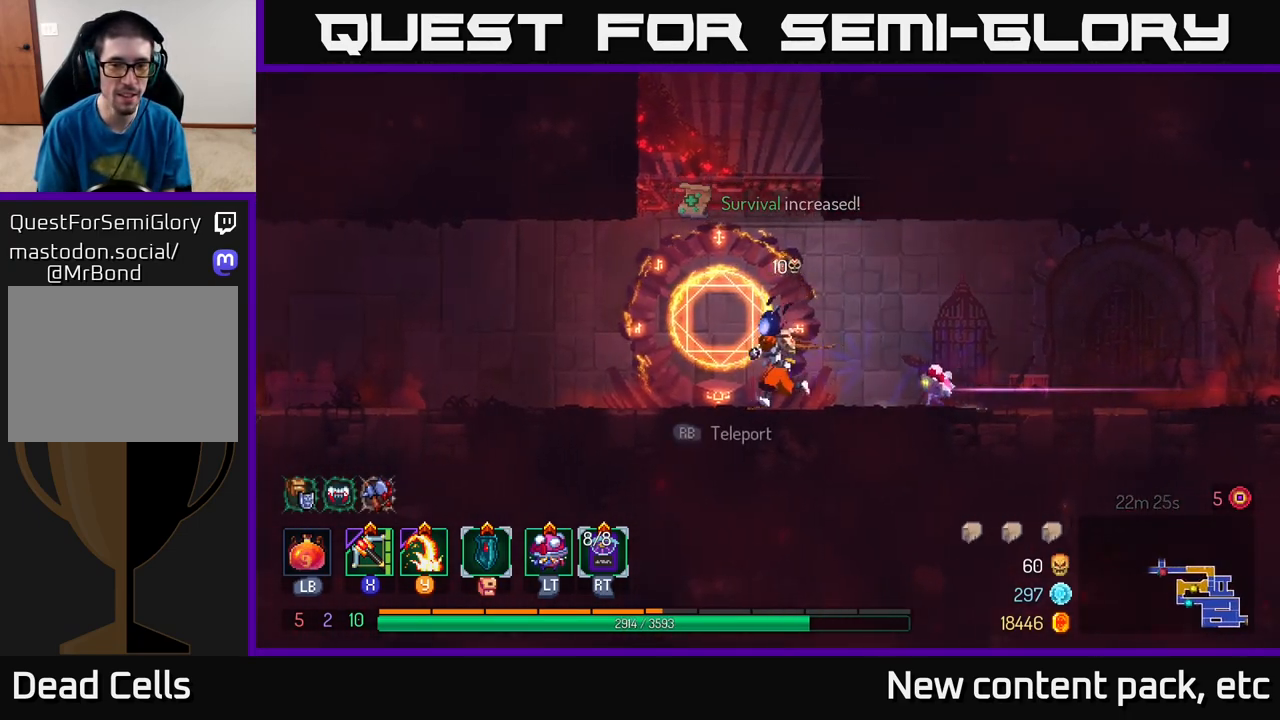
{"buttons": [], "left_stick": "left", "right_stick": "center", "events": []}
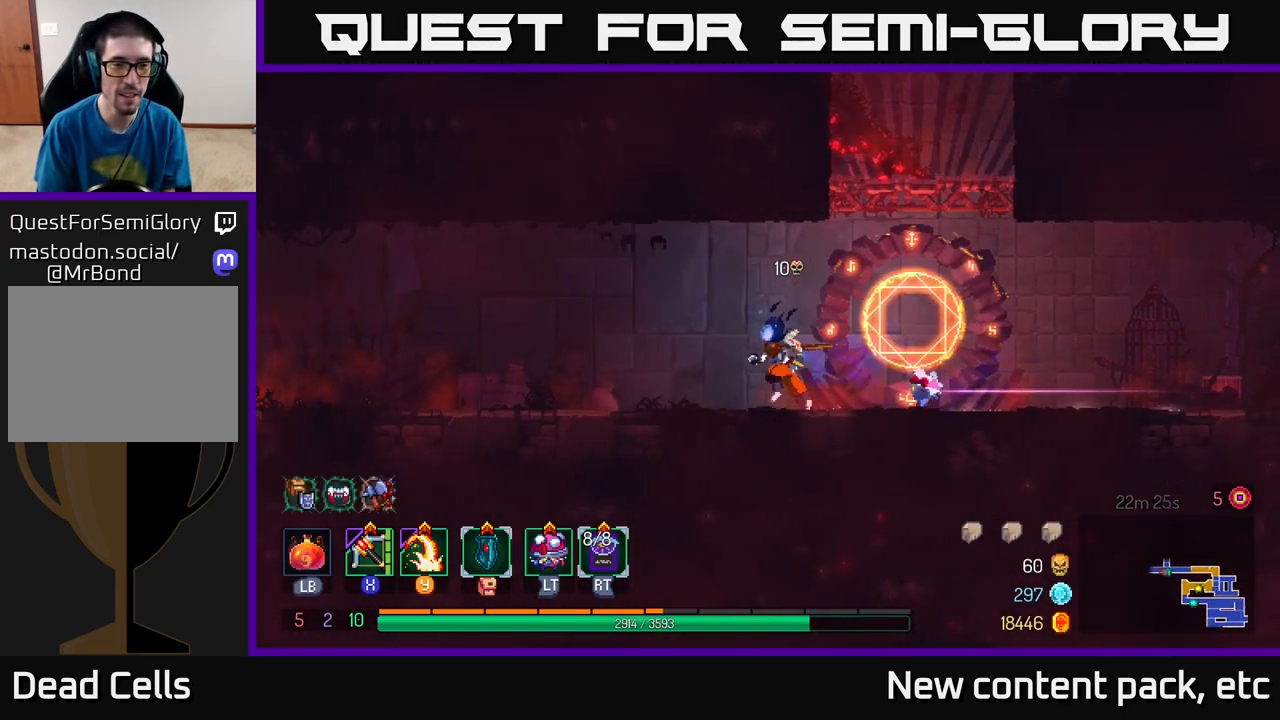
{"buttons": [], "left_stick": "left", "right_stick": "center", "events": []}
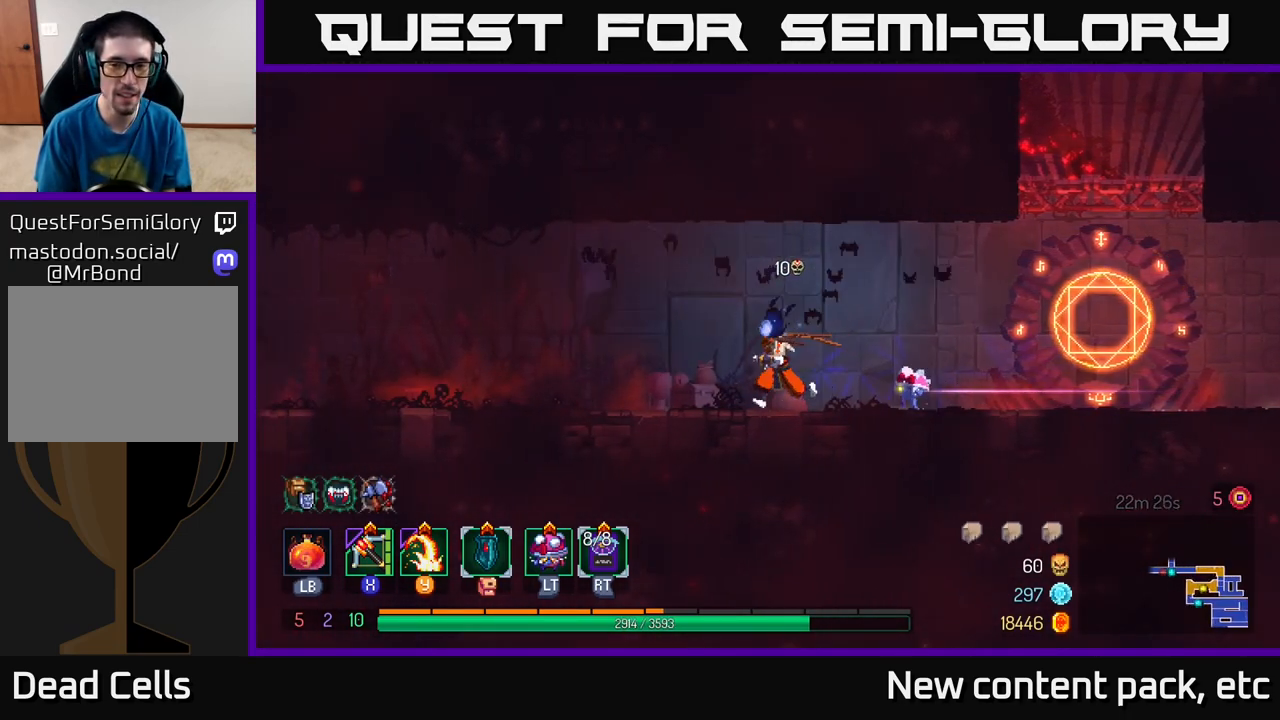
{"buttons": [], "left_stick": "left", "right_stick": "center", "events": [[117, "B", "down"], [317, "B", "up"]]}
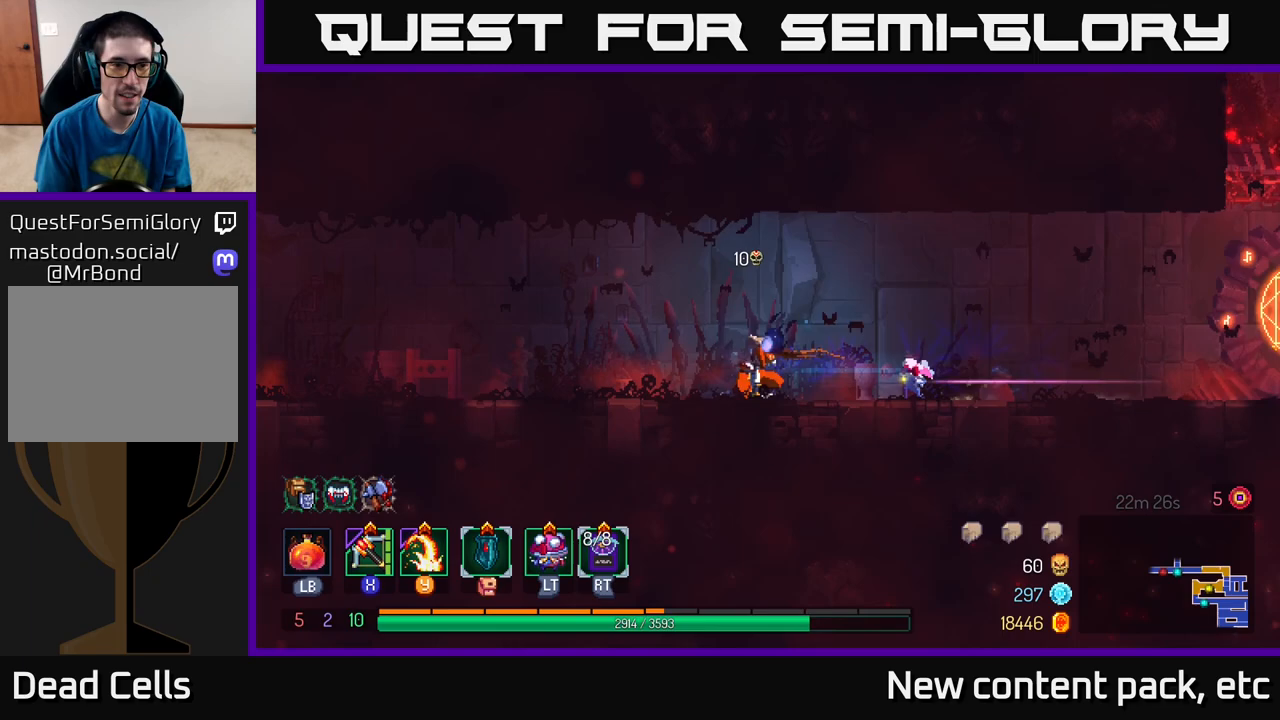
{"buttons": [], "left_stick": "left", "right_stick": "center", "events": [[67, "A", "down"], [233, "A", "up"]]}
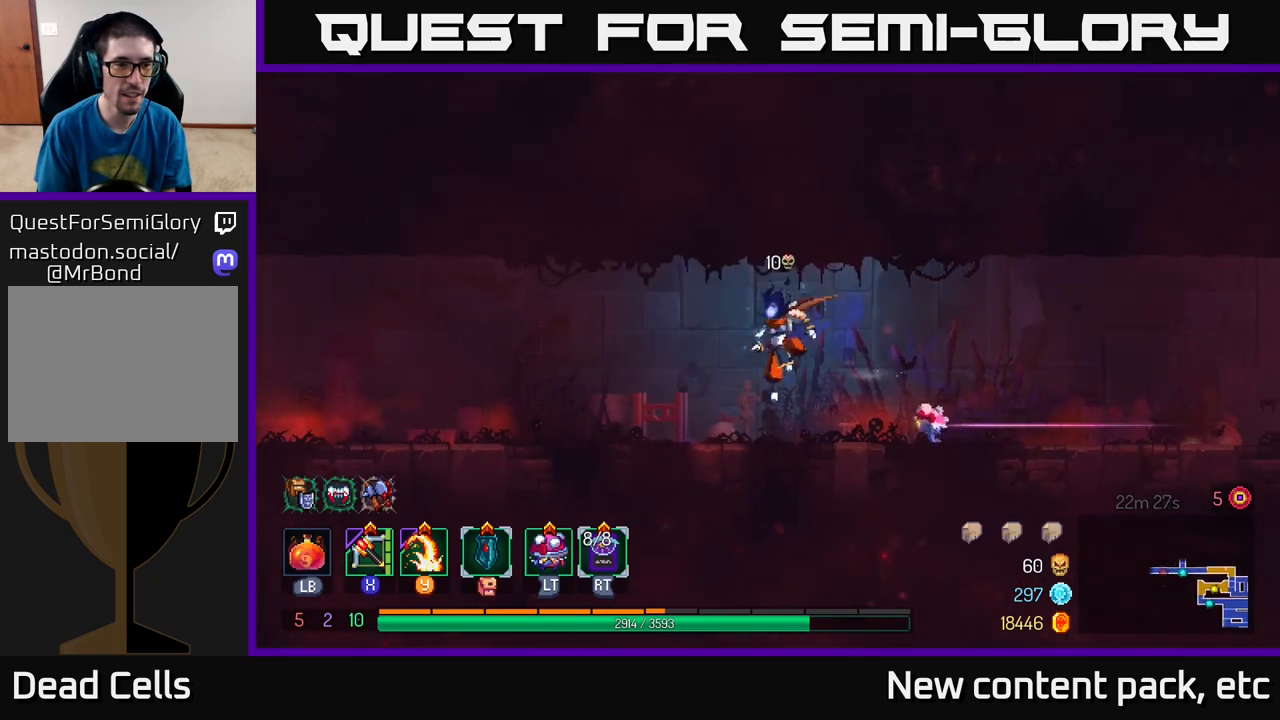
{"buttons": [], "left_stick": "left", "right_stick": "center", "events": [[67, "B", "down"], [250, "B", "up"]]}
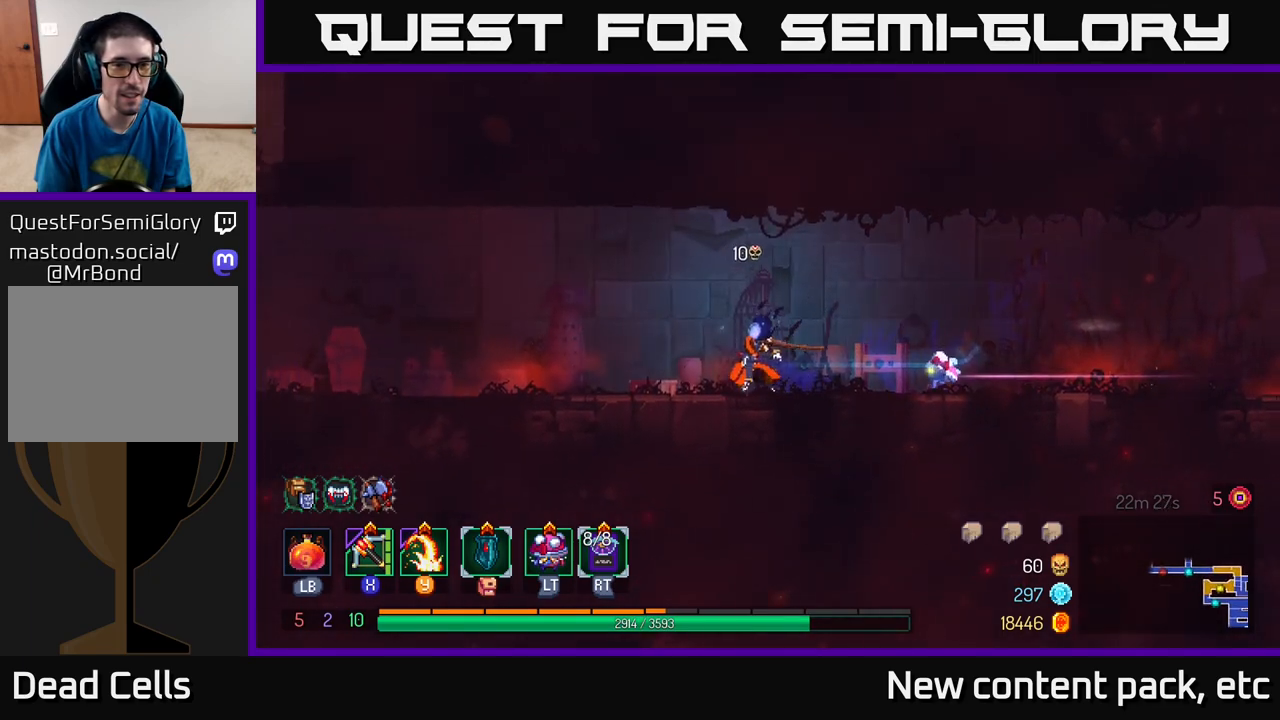
{"buttons": [], "left_stick": "left", "right_stick": "center", "events": []}
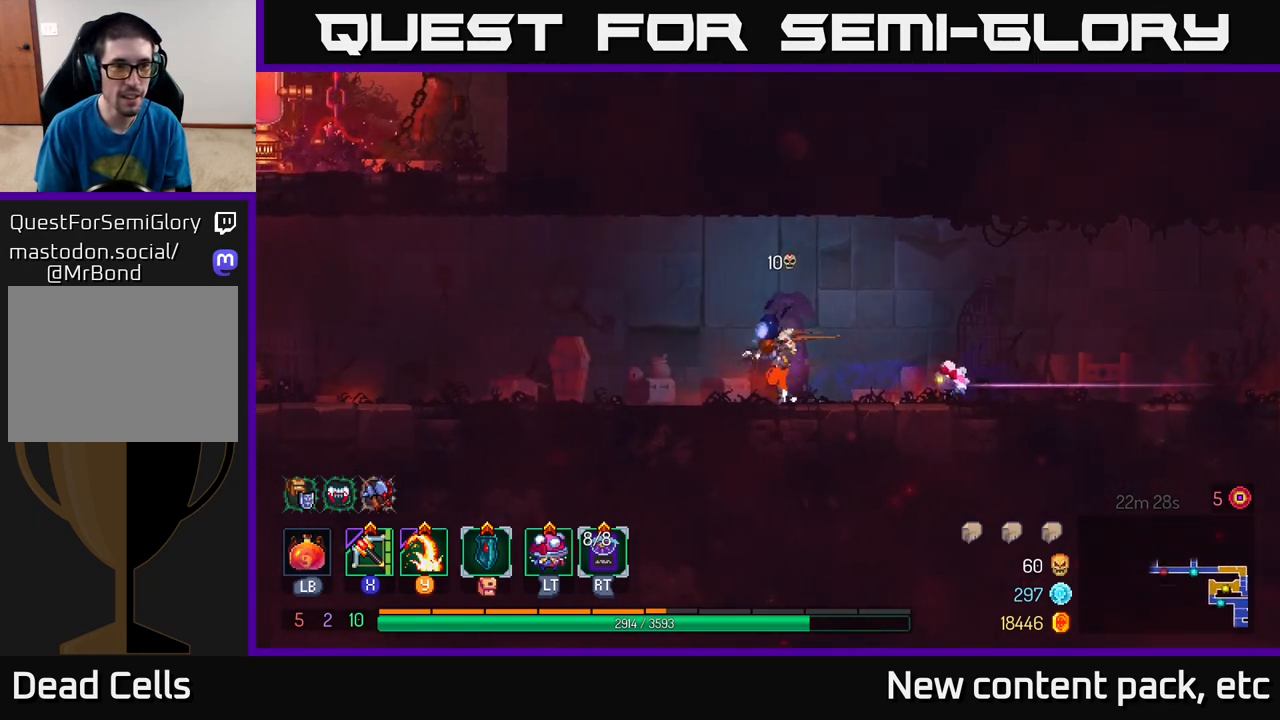
{"buttons": ["B"], "left_stick": "left", "right_stick": "center", "events": [[483, "B", "down"]]}
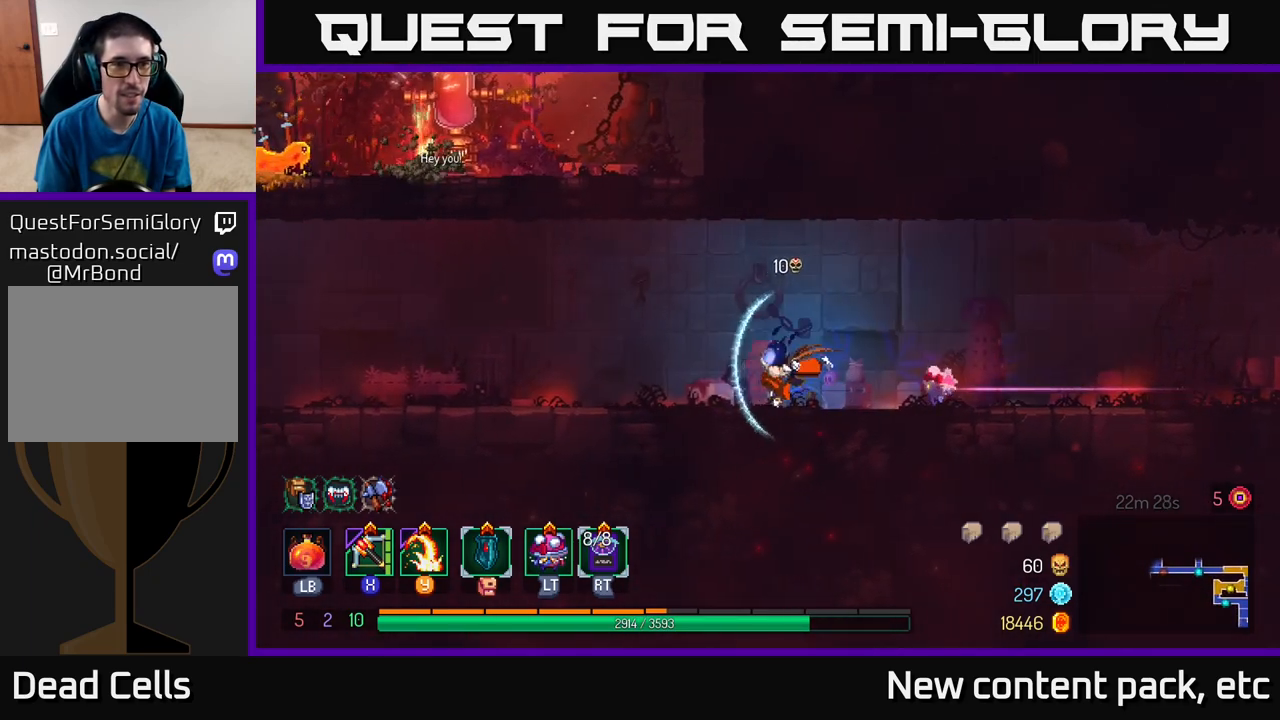
{"buttons": [], "left_stick": "left", "right_stick": "center", "events": [[150, "B", "up"]]}
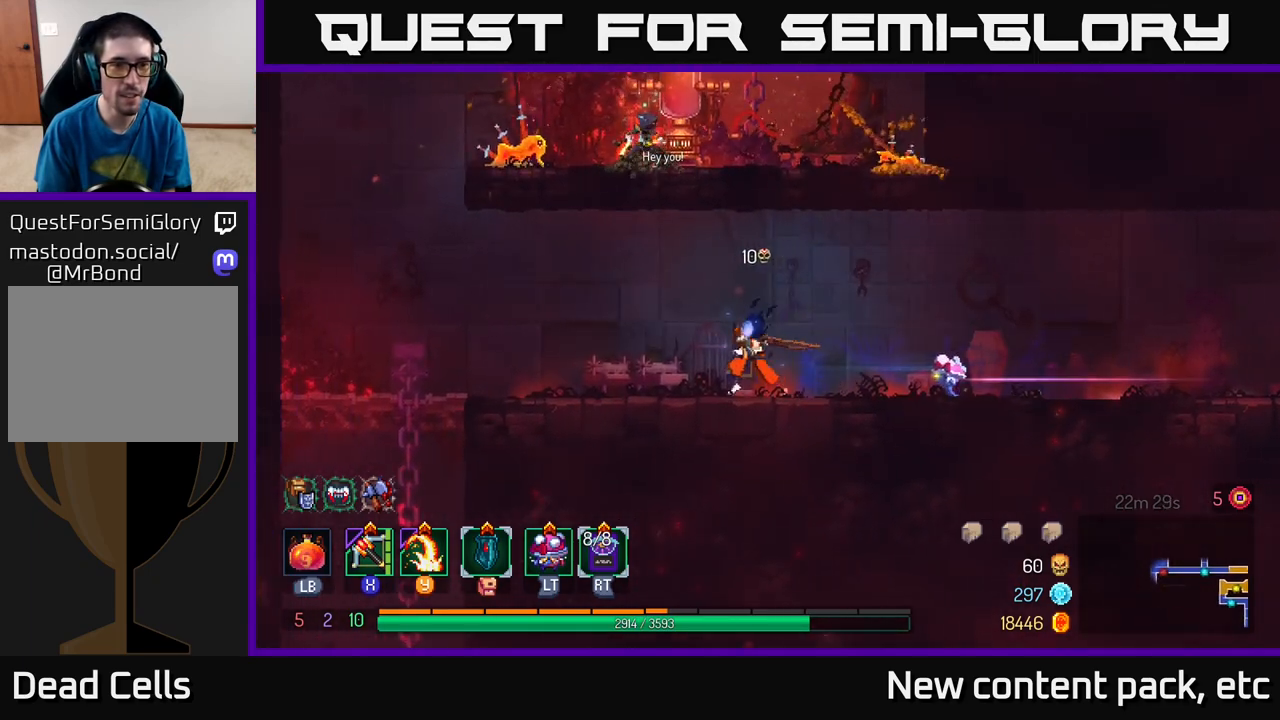
{"buttons": [], "left_stick": "left", "right_stick": "center", "events": []}
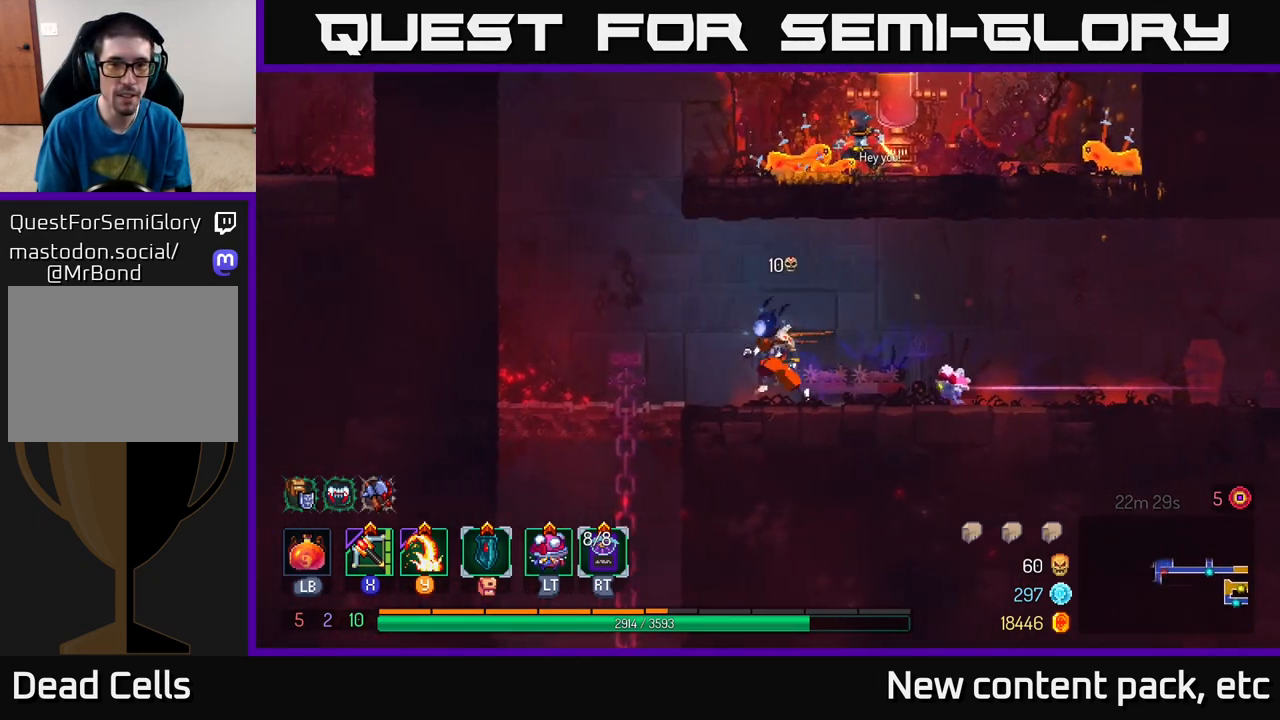
{"buttons": [], "left_stick": "right", "right_stick": "center", "events": [[33, "A", "down"], [150, "A", "up"], [283, "A", "down"], [367, "left_stick", "right"], [500, "A", "up"]]}
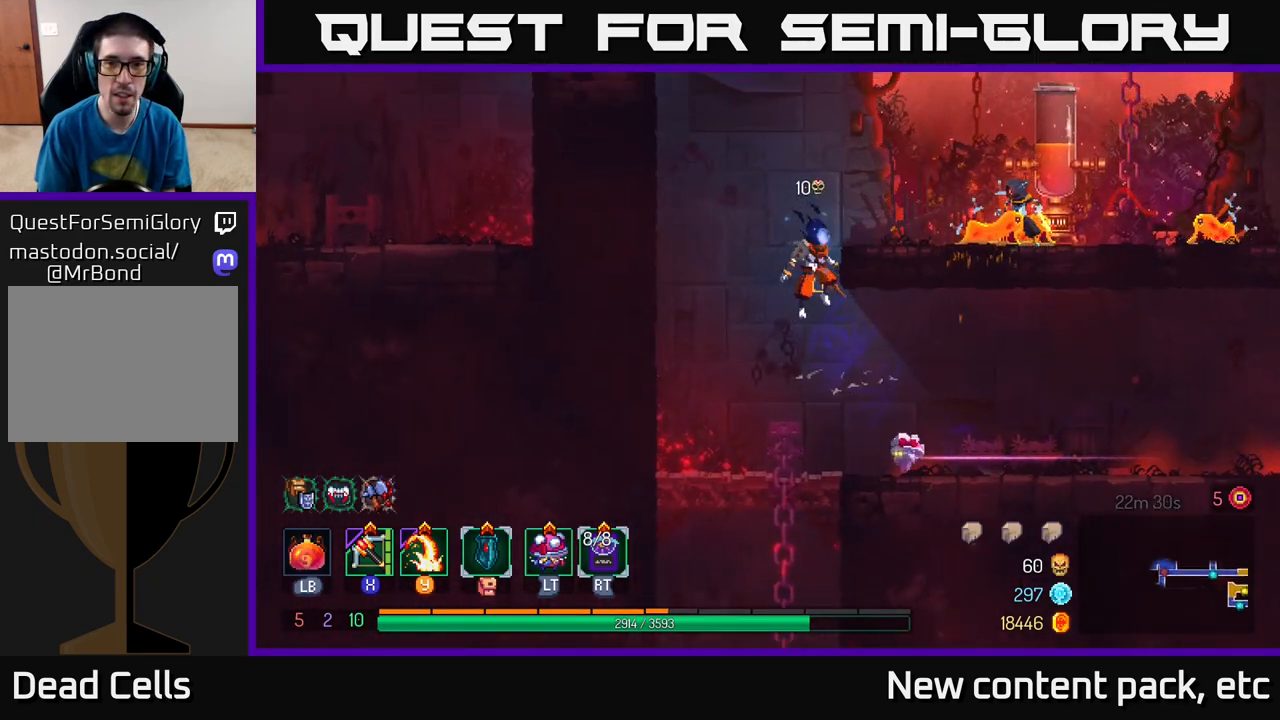
{"buttons": [], "left_stick": "right", "right_stick": "center", "events": [[383, "Y", "down"], [467, "Y", "up"]]}
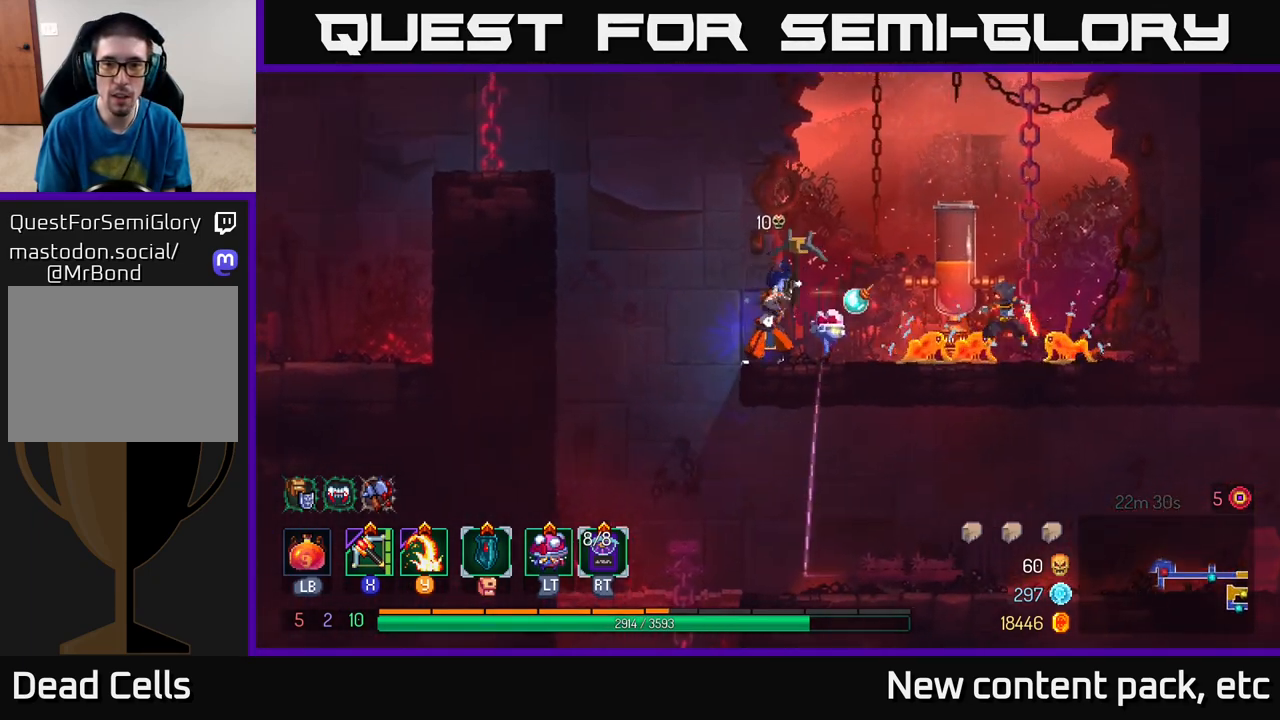
{"buttons": ["X"], "left_stick": "center", "right_stick": "center", "events": [[383, "left_stick", "center"], [483, "X", "down"]]}
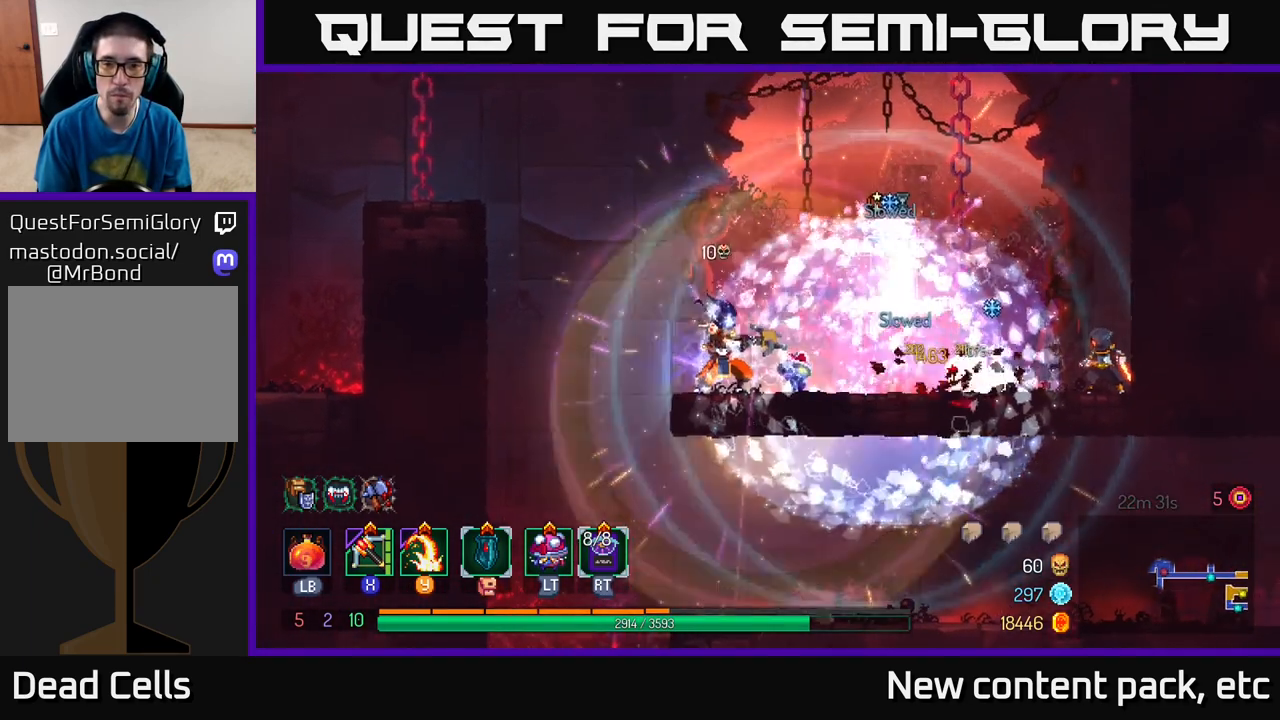
{"buttons": [], "left_stick": "center", "right_stick": "center", "events": [[83, "X", "up"], [150, "left_stick", "right"], [367, "left_stick", "center"]]}
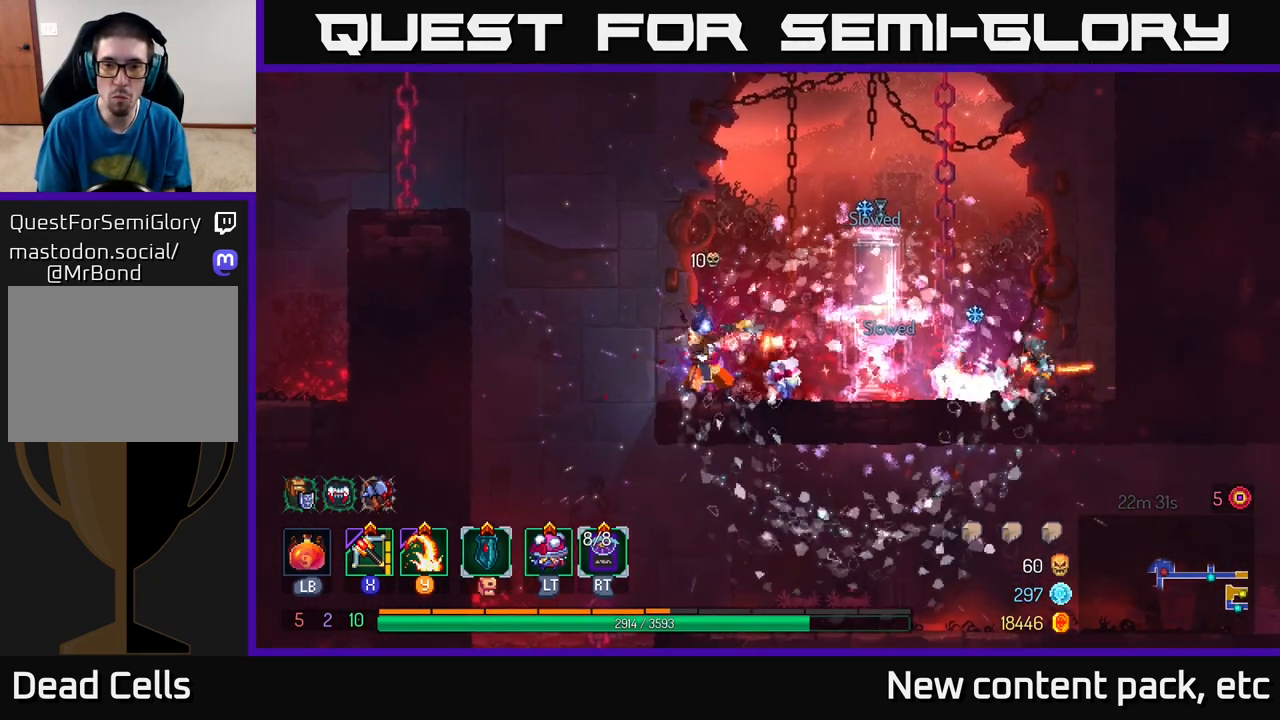
{"buttons": [], "left_stick": "center", "right_stick": "center", "events": [[300, "X", "down"], [417, "X", "up"]]}
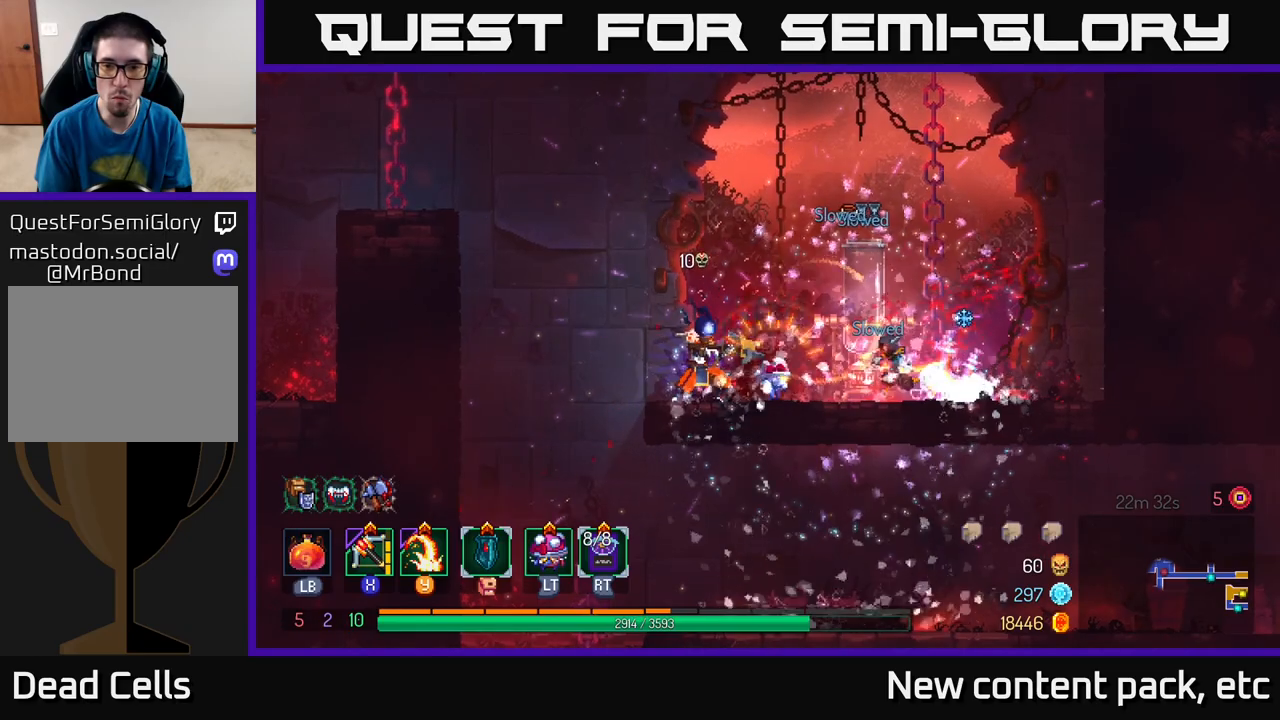
{"buttons": [], "left_stick": "center", "right_stick": "center", "events": [[150, "left_stick", "down-right"], [200, "left_stick", "down"], [467, "left_stick", "center"]]}
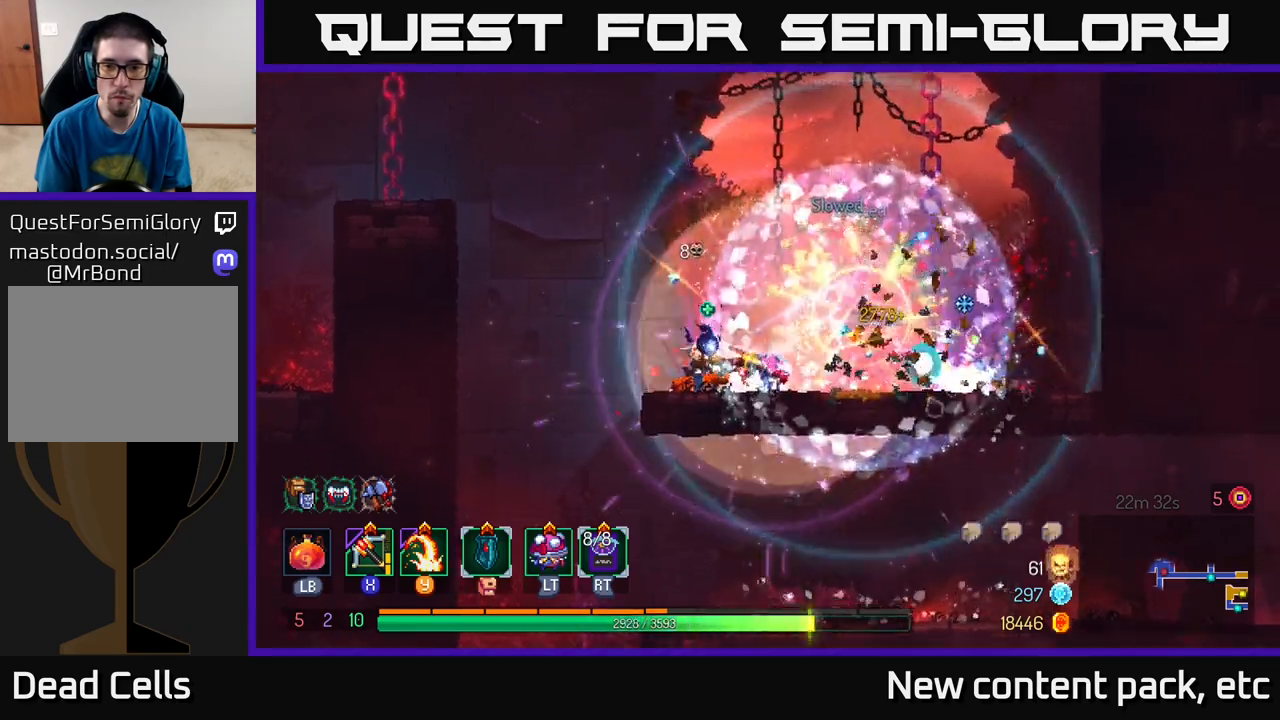
{"buttons": [], "left_stick": "right", "right_stick": "center", "events": [[67, "left_stick", "right"], [183, "Y", "down"], [283, "Y", "up"]]}
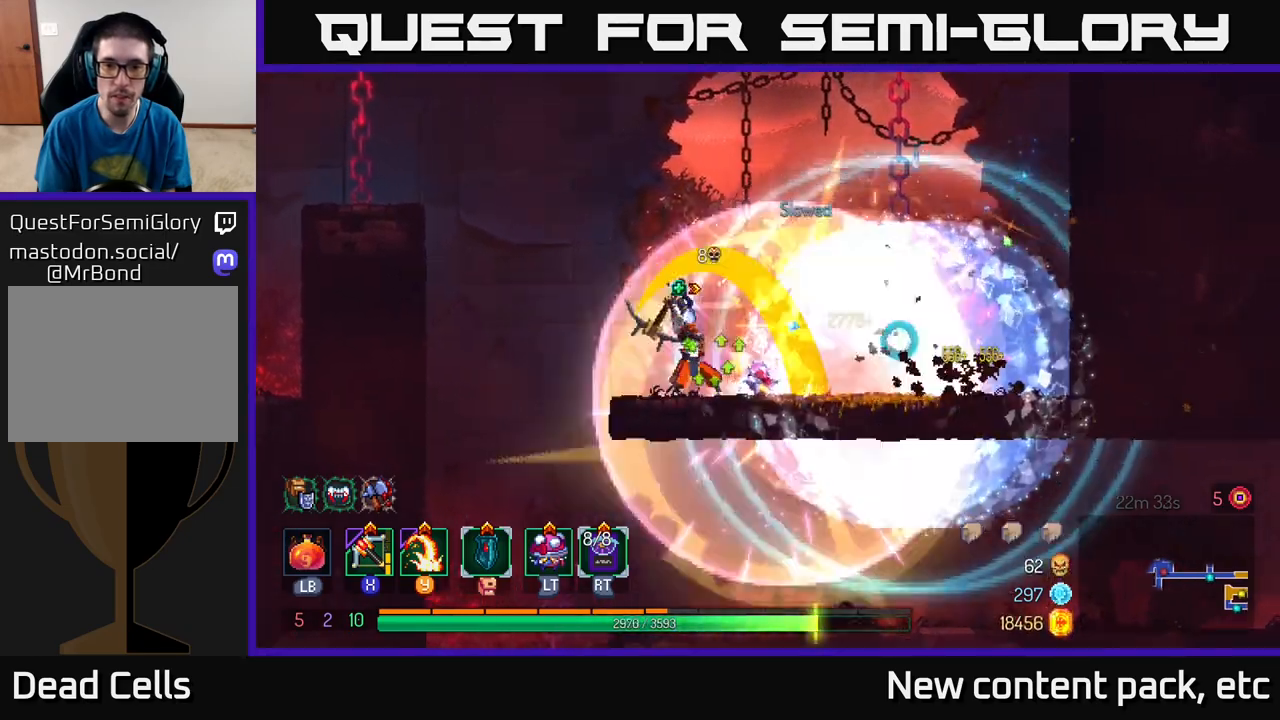
{"buttons": [], "left_stick": "center", "right_stick": "center", "events": [[33, "left_stick", "center"]]}
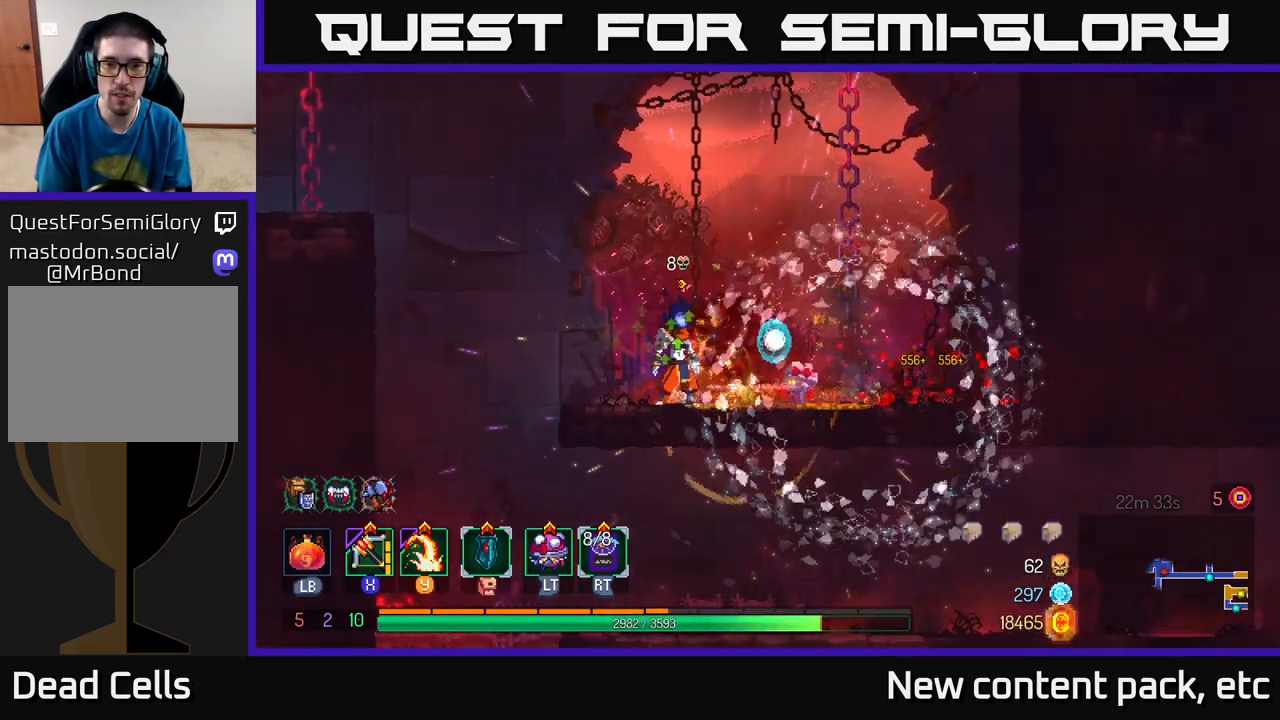
{"buttons": ["A"], "left_stick": "left", "right_stick": "center", "events": [[233, "left_stick", "left"], [417, "A", "down"]]}
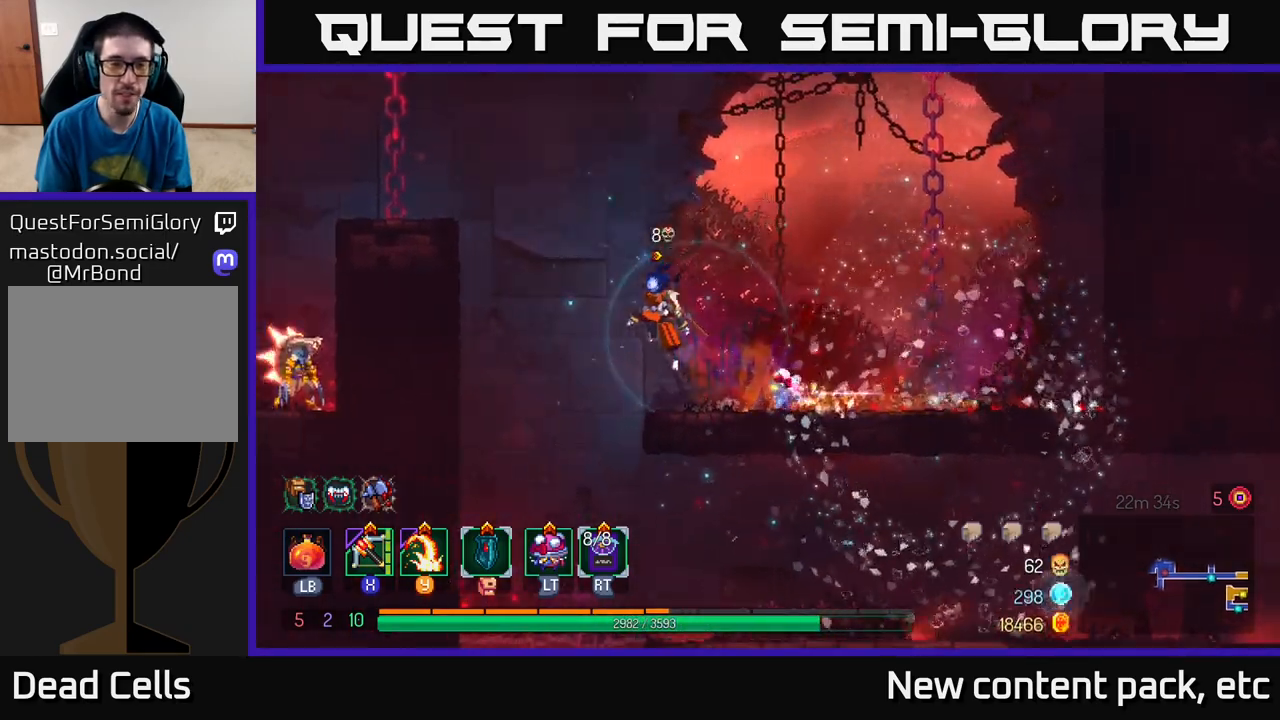
{"buttons": [], "left_stick": "left", "right_stick": "center", "events": [[33, "A", "up"], [200, "A", "down"], [367, "A", "up"]]}
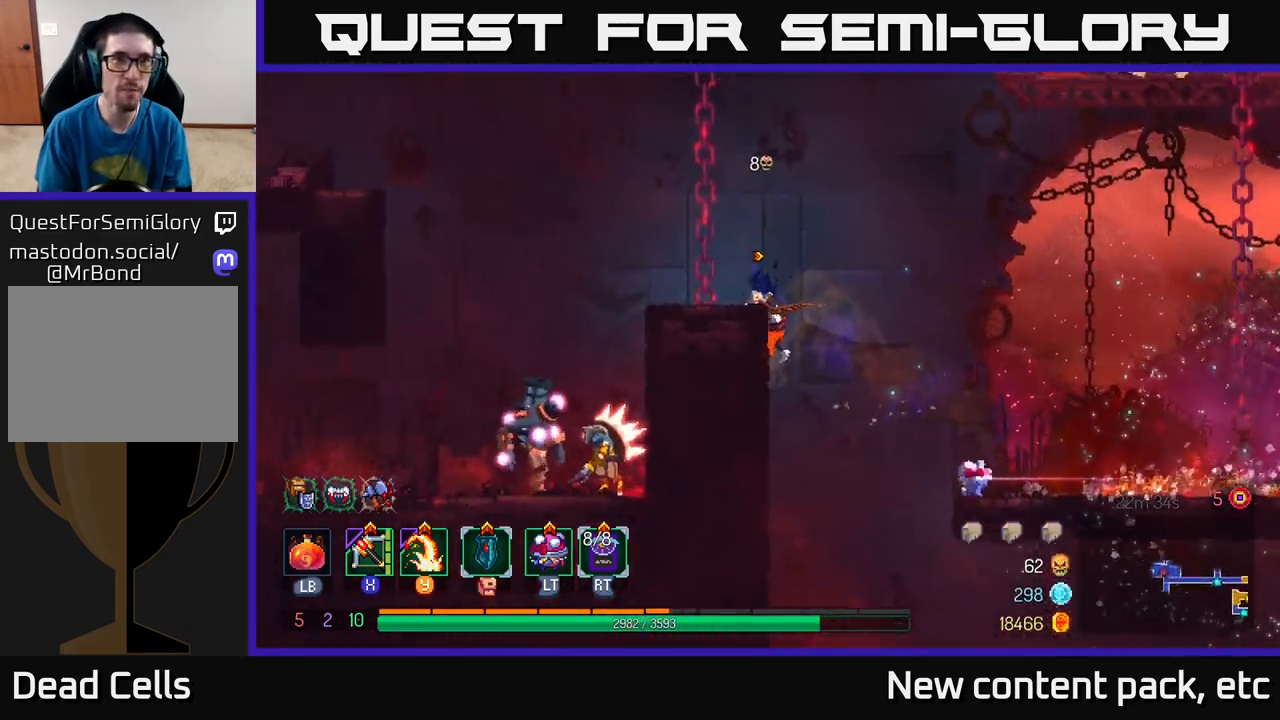
{"buttons": ["A"], "left_stick": "up-left", "right_stick": "center", "events": [[150, "left_stick", "center"], [200, "left_stick", "up-left"], [350, "A", "down"]]}
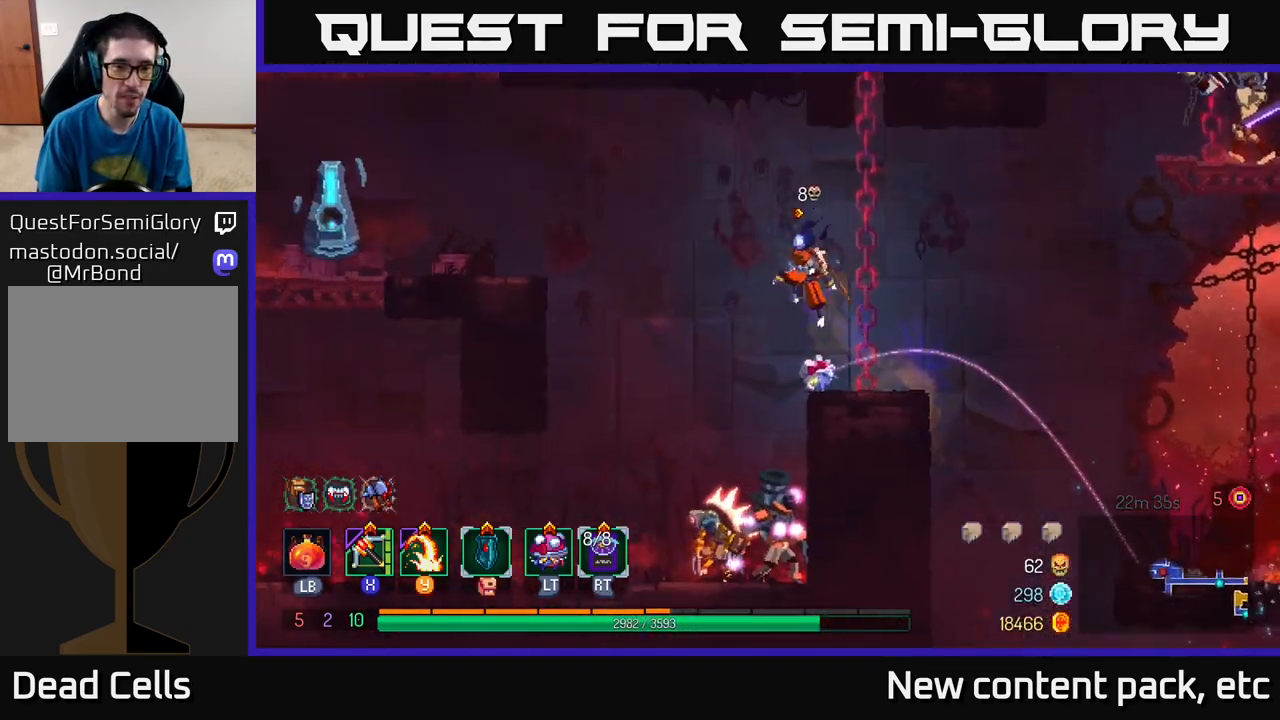
{"buttons": [], "left_stick": "center", "right_stick": "center", "events": [[33, "A", "up"], [183, "left_stick", "down"], [200, "A", "down"], [317, "A", "up"], [433, "left_stick", "center"]]}
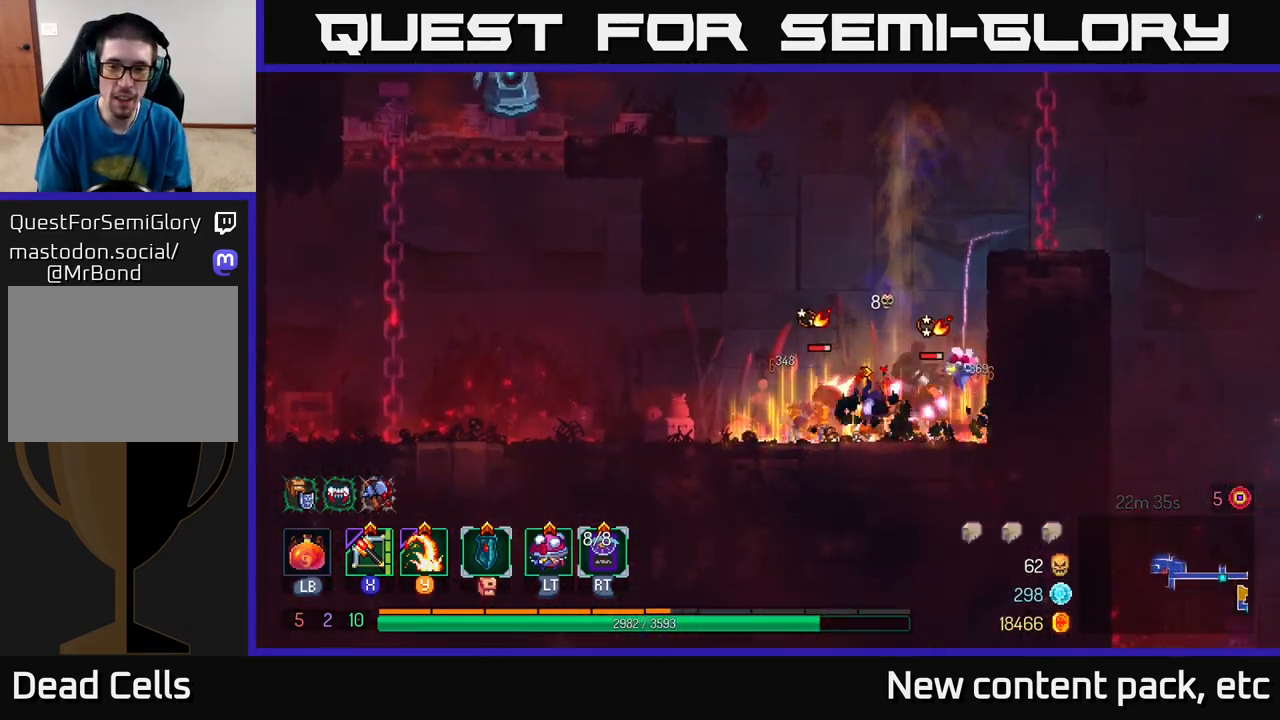
{"buttons": ["A"], "left_stick": "right", "right_stick": "center", "events": [[350, "left_stick", "right"], [450, "A", "down"]]}
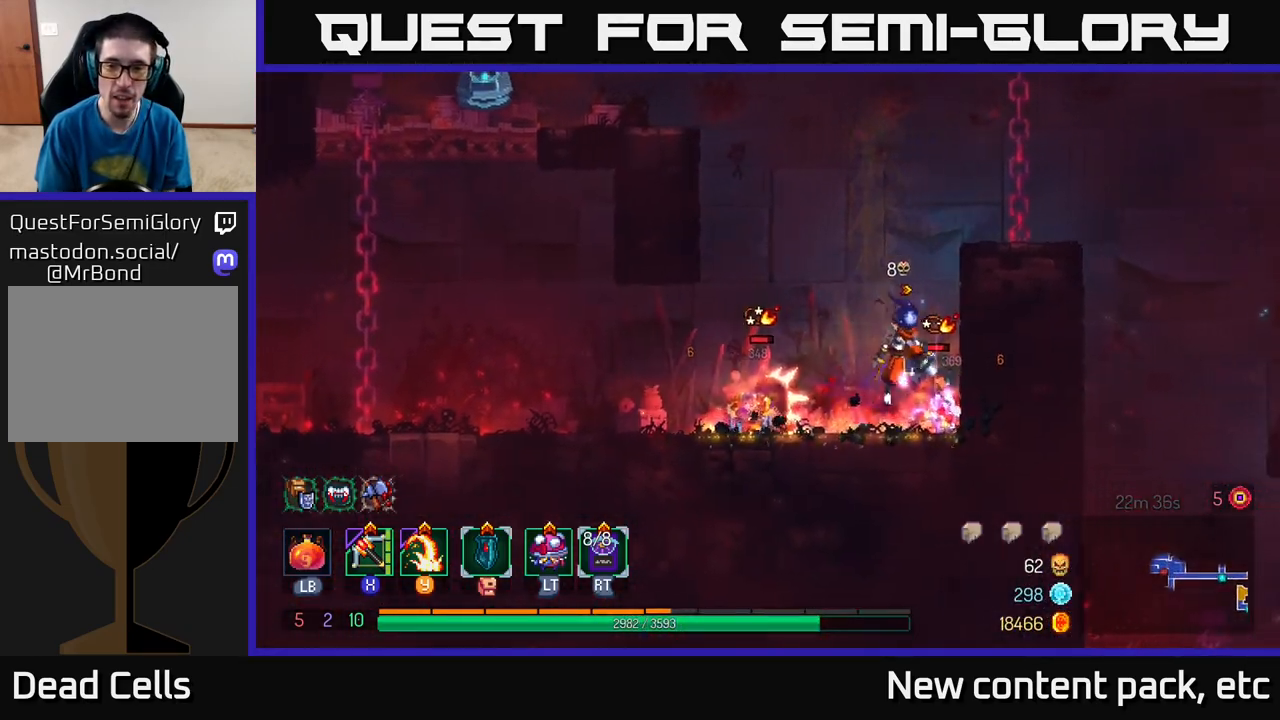
{"buttons": [], "left_stick": "center", "right_stick": "center", "events": [[83, "A", "up"], [133, "A", "down"], [267, "A", "up"], [483, "left_stick", "center"]]}
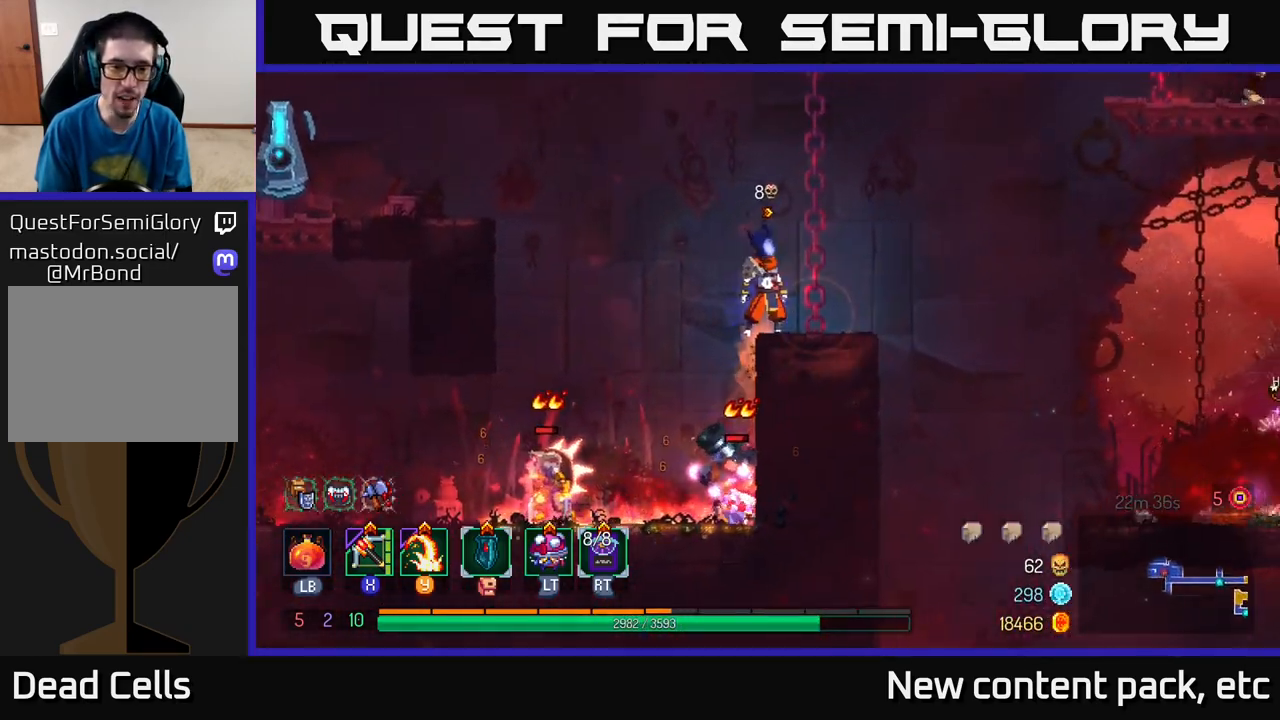
{"buttons": [], "left_stick": "right", "right_stick": "center", "events": [[283, "left_stick", "right"]]}
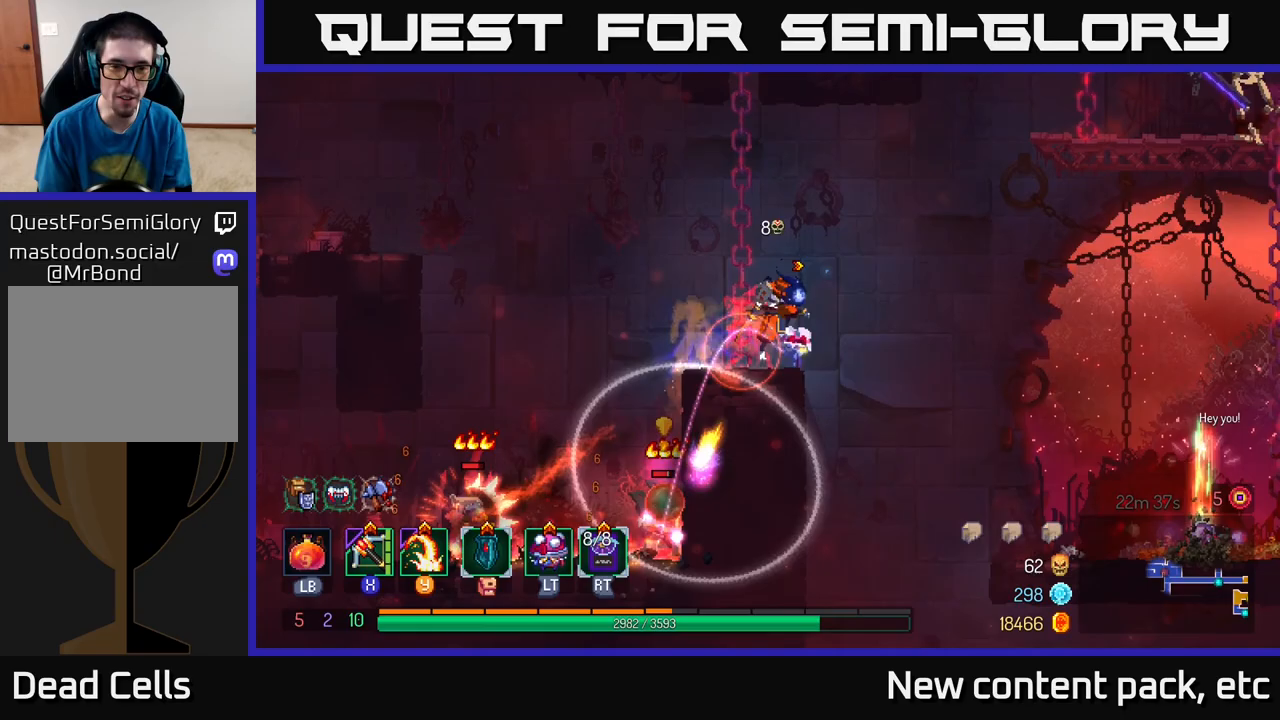
{"buttons": [], "left_stick": "right", "right_stick": "center", "events": [[17, "A", "down"], [150, "A", "up"]]}
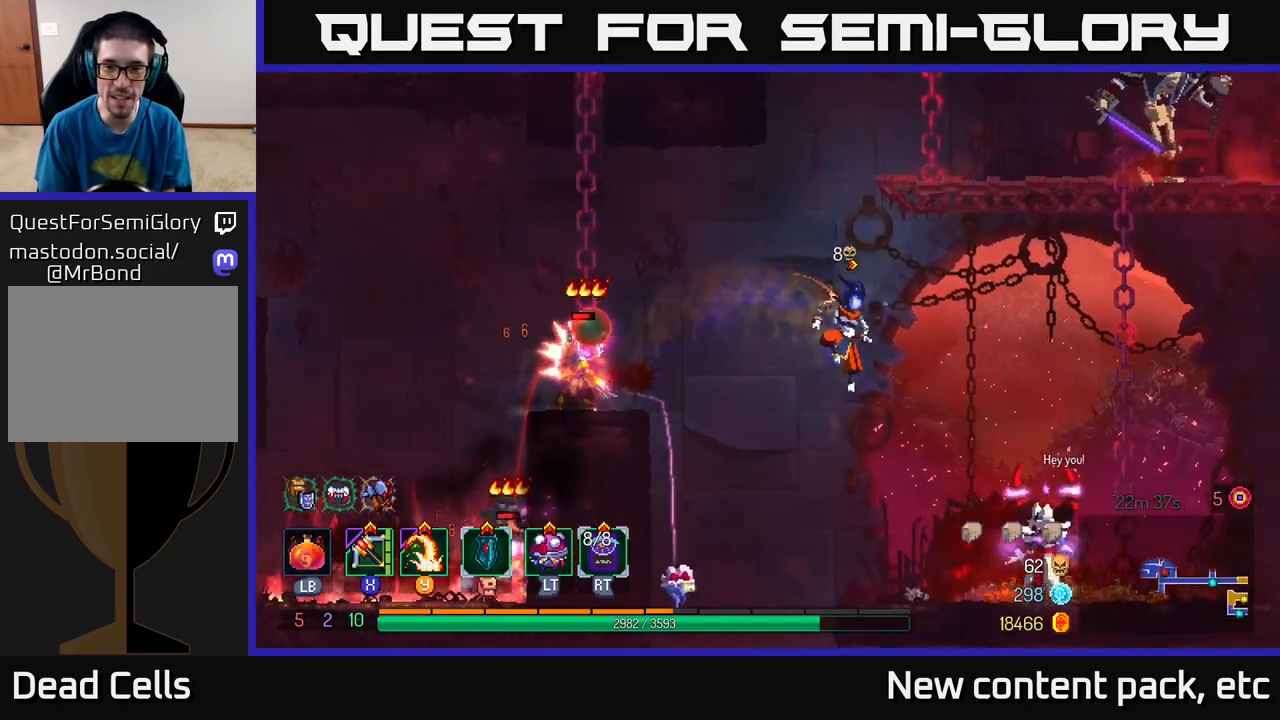
{"buttons": ["A"], "left_stick": "down", "right_stick": "center", "events": [[150, "A", "down"], [283, "A", "up"], [400, "left_stick", "down"], [433, "A", "down"]]}
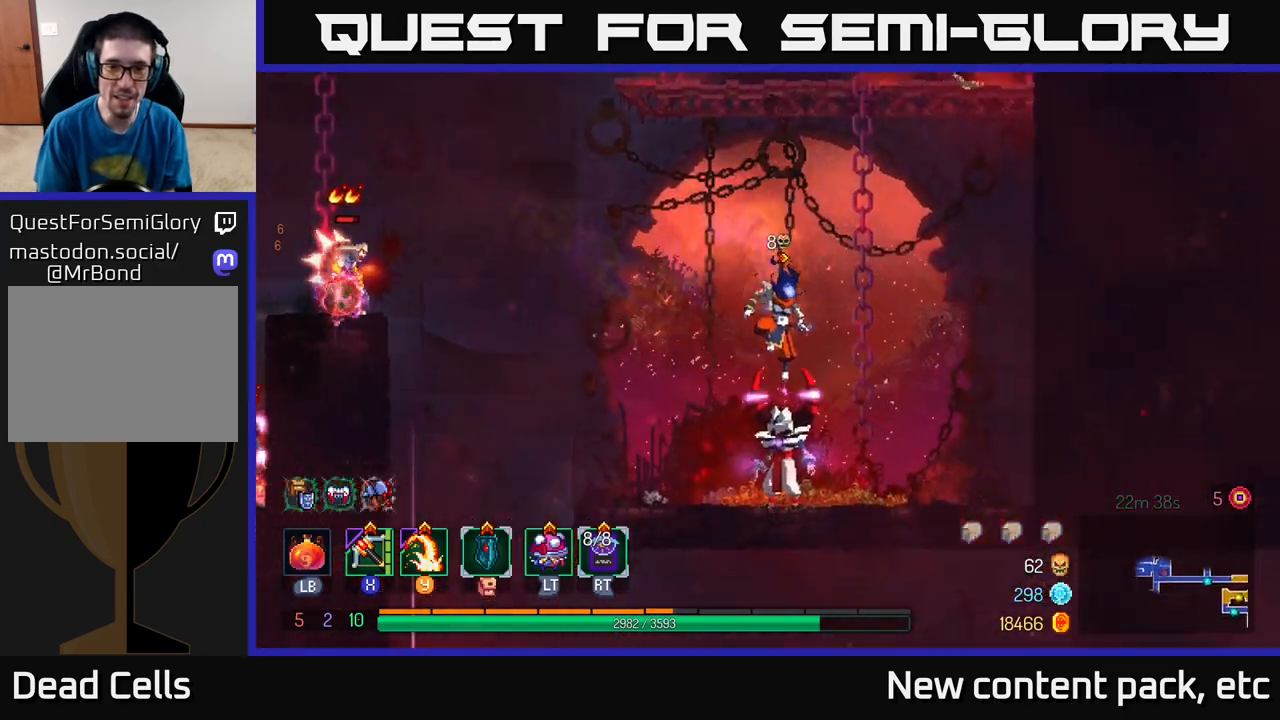
{"buttons": ["Y"], "left_stick": "right", "right_stick": "center", "events": [[17, "A", "up"], [50, "left_stick", "center"], [333, "left_stick", "right"], [417, "Y", "down"]]}